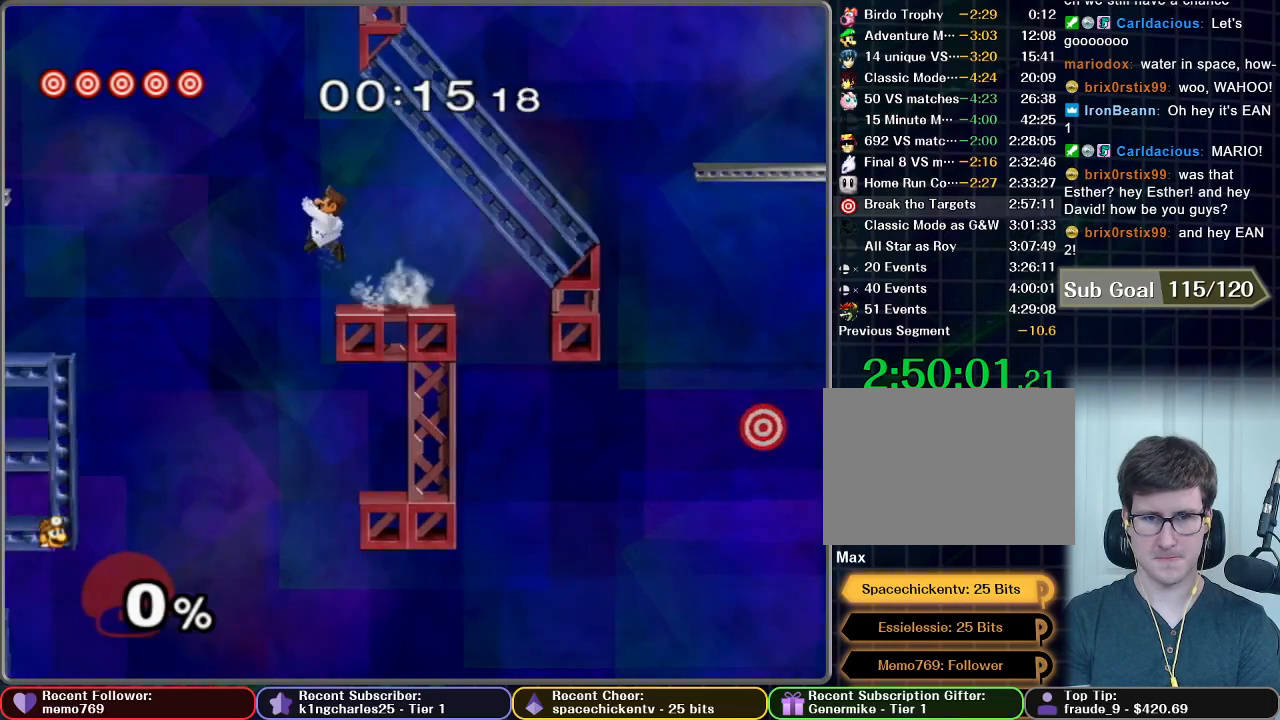
Gameplay with a controller (Nintendo layout); each line is a JSON object with the inputs held at the frame after it. "button_events" lists button changes between this image and that frame as [ms after this image, input, new state], when the widget could be followed in between (sticks are given only as held states). Not read: L3 R3.
{"buttons": [], "left_stick": "left", "right_stick": "center", "button_events": [[33, "X", "up"]]}
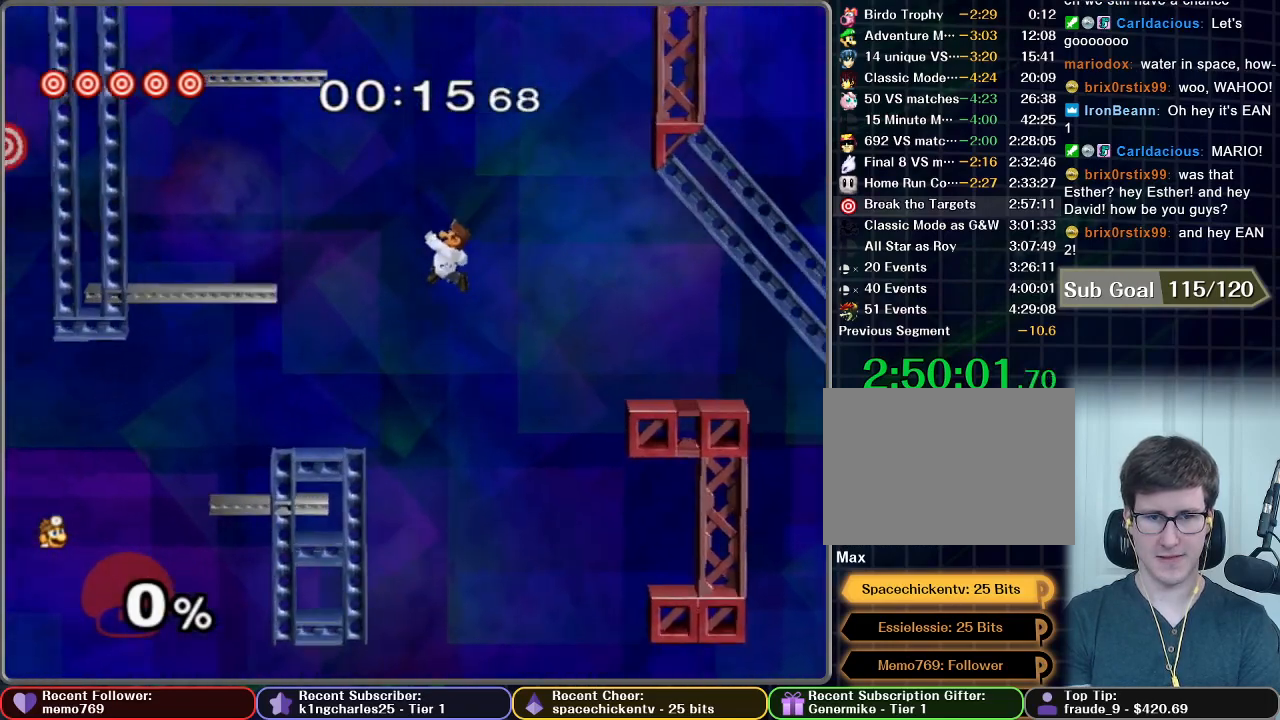
{"buttons": [], "left_stick": "center", "right_stick": "center", "button_events": []}
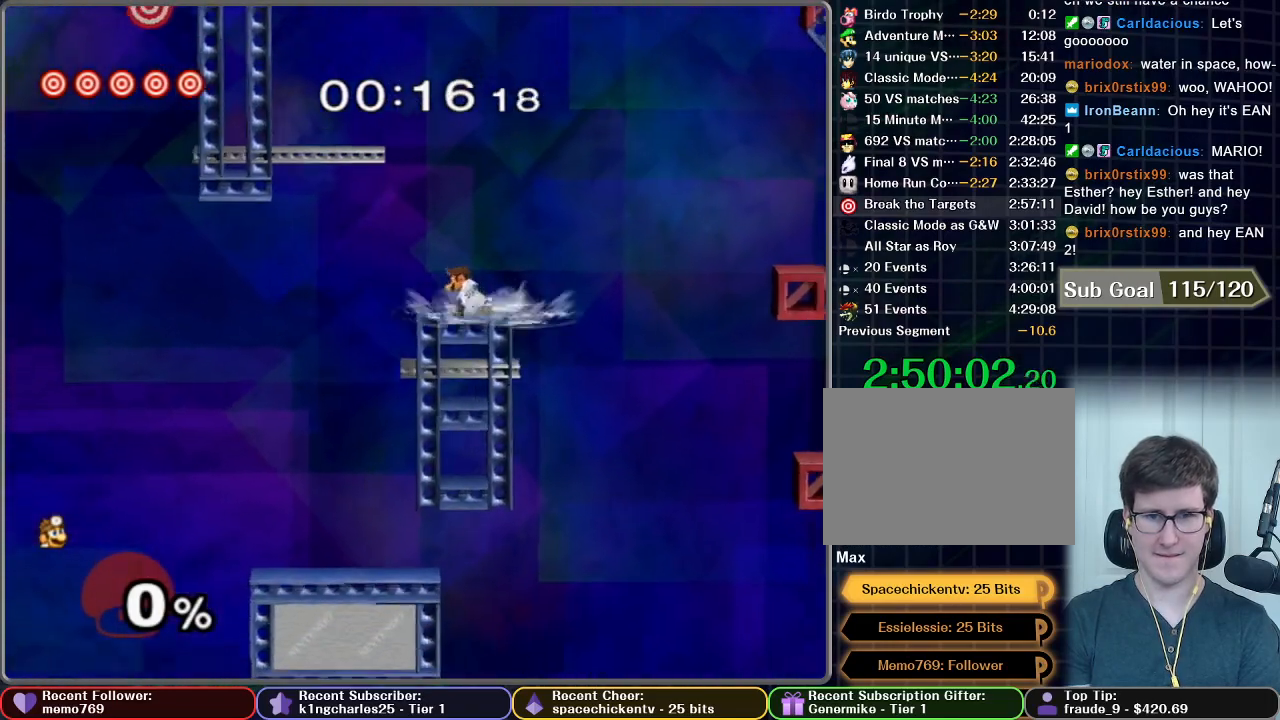
{"buttons": ["X"], "left_stick": "up-right", "right_stick": "center", "button_events": [[17, "X", "down"], [150, "X", "up"], [400, "X", "down"]]}
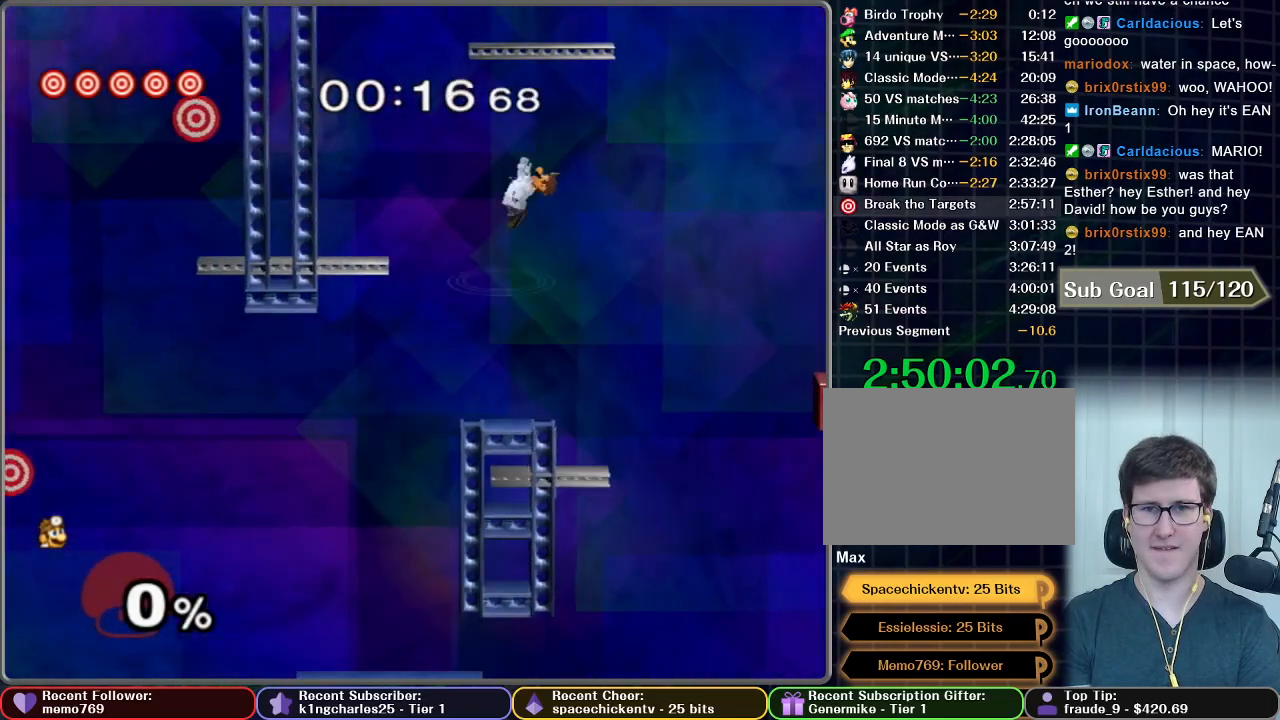
{"buttons": ["R1"], "left_stick": "up", "right_stick": "center", "button_events": [[317, "R1", "down"], [451, "X", "up"]]}
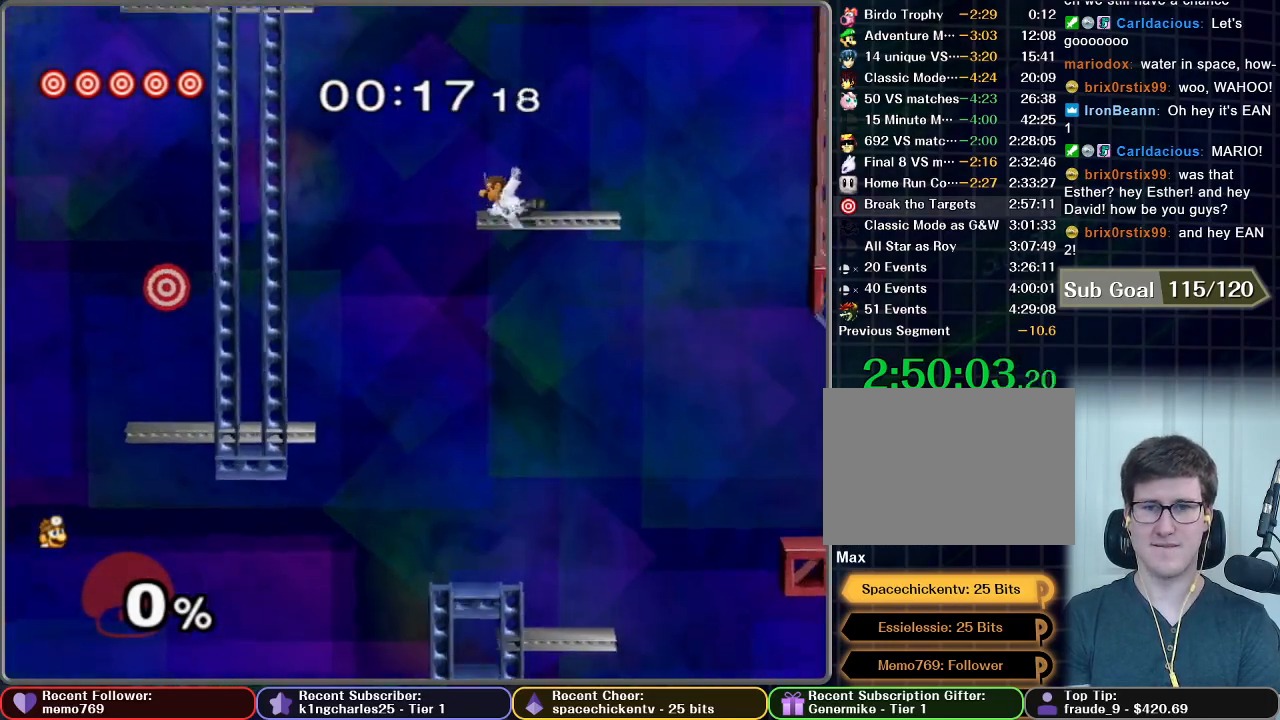
{"buttons": [], "left_stick": "center", "right_stick": "center", "button_events": [[234, "R1", "up"]]}
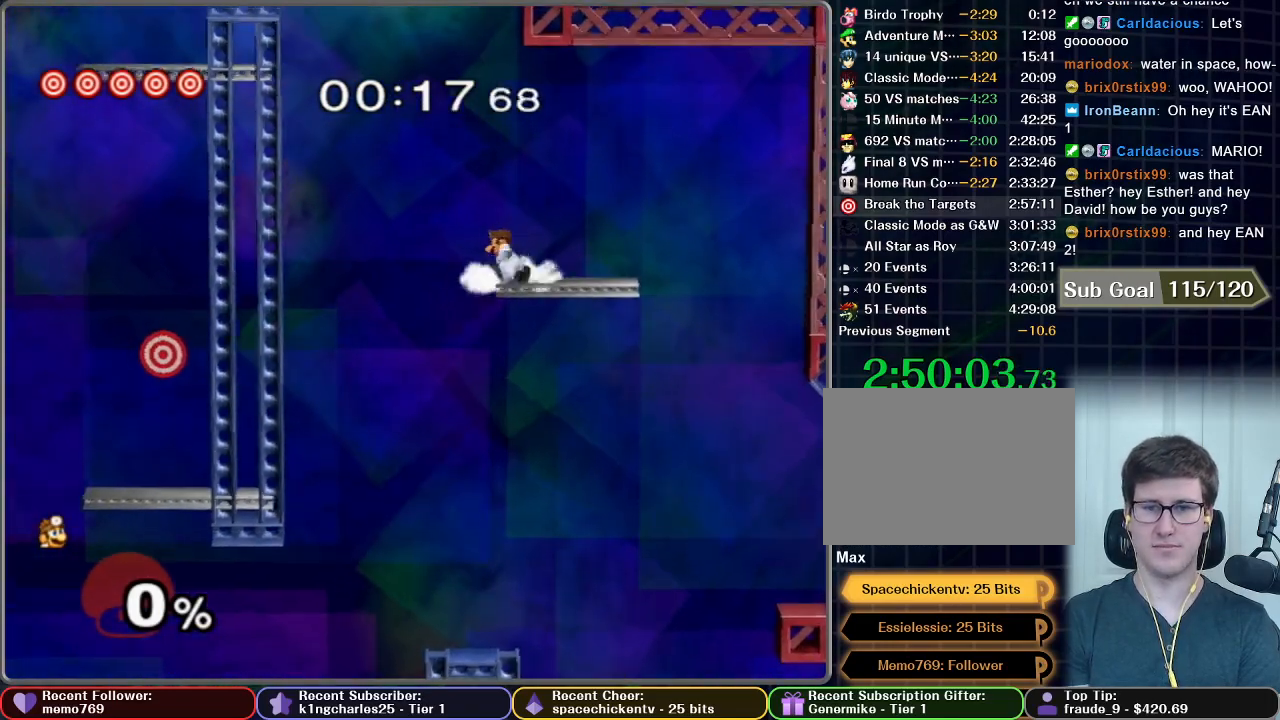
{"buttons": [], "left_stick": "left", "right_stick": "center", "button_events": [[151, "X", "down"], [368, "X", "up"]]}
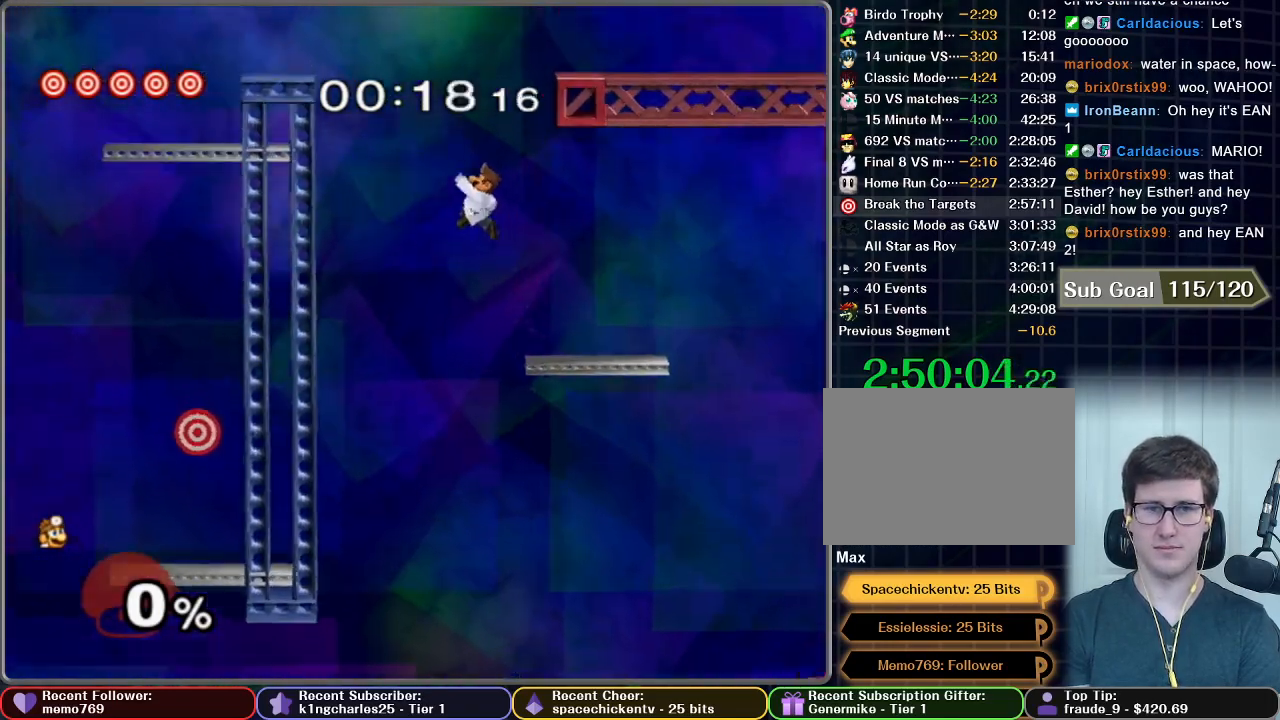
{"buttons": ["X"], "left_stick": "up-left", "right_stick": "center", "button_events": [[284, "X", "down"]]}
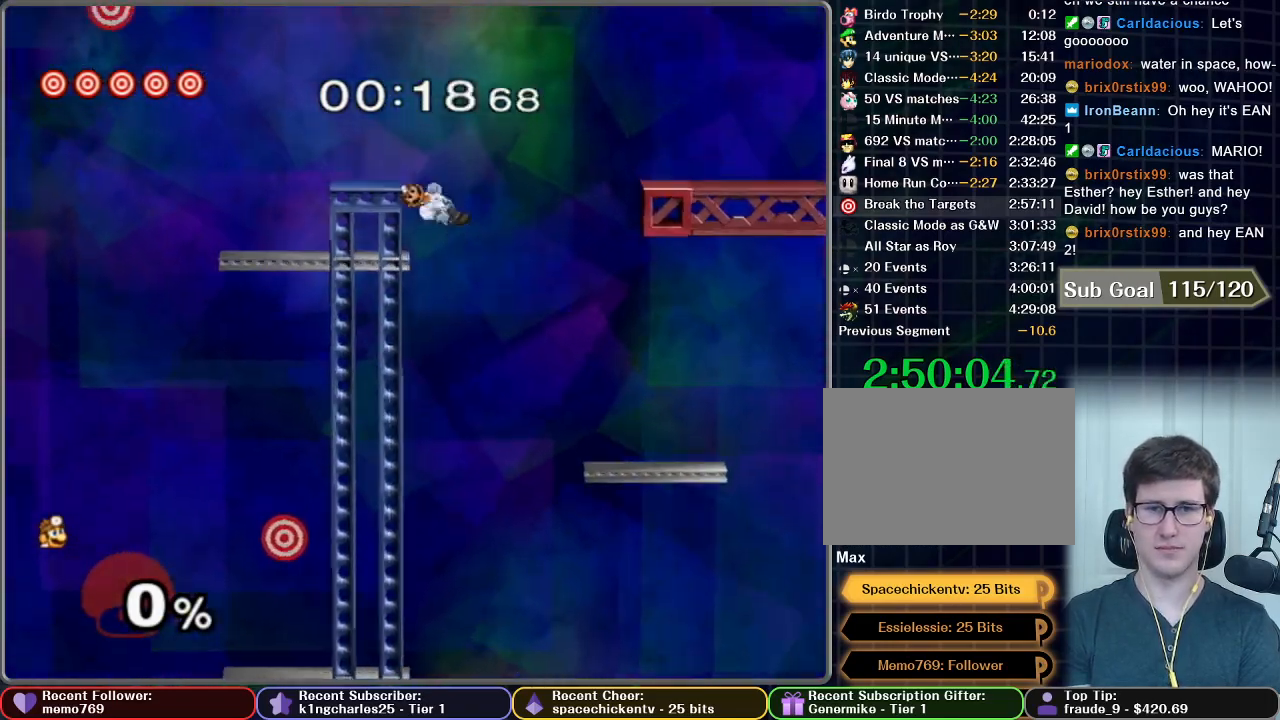
{"buttons": [], "left_stick": "center", "right_stick": "center", "button_events": [[167, "X", "up"]]}
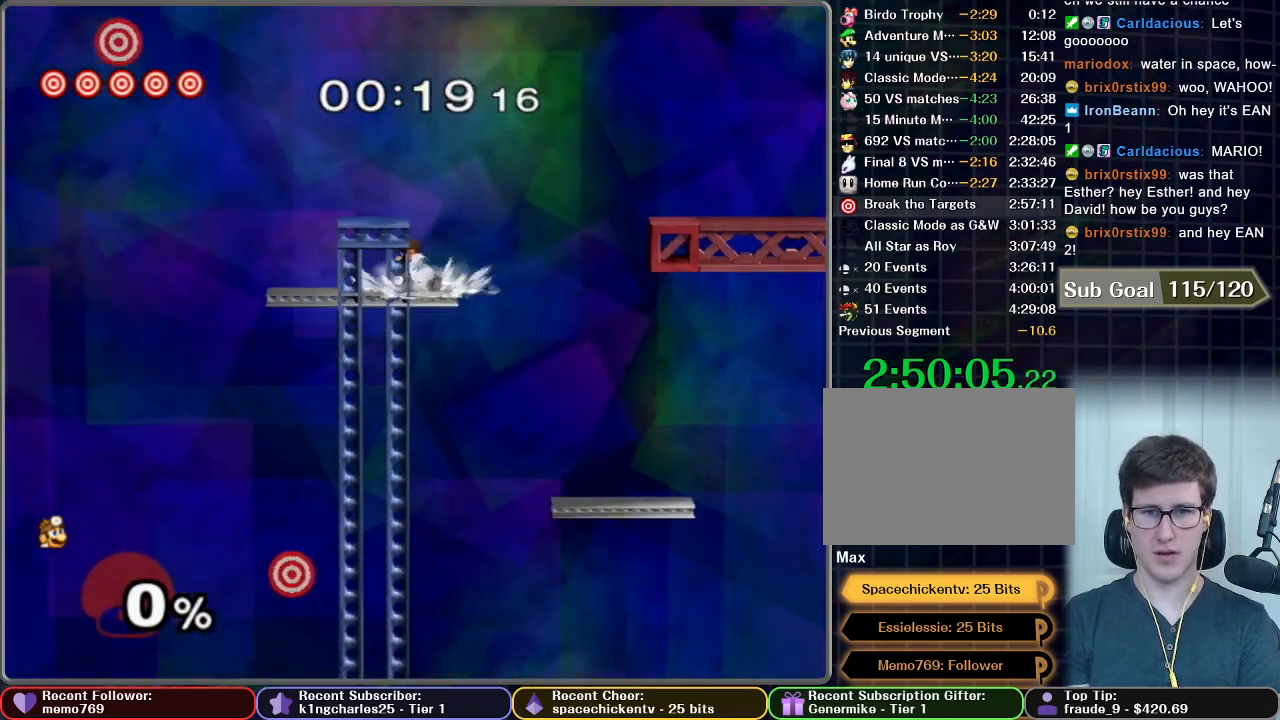
{"buttons": [], "left_stick": "left", "right_stick": "center", "button_events": [[83, "X", "down"], [200, "X", "up"]]}
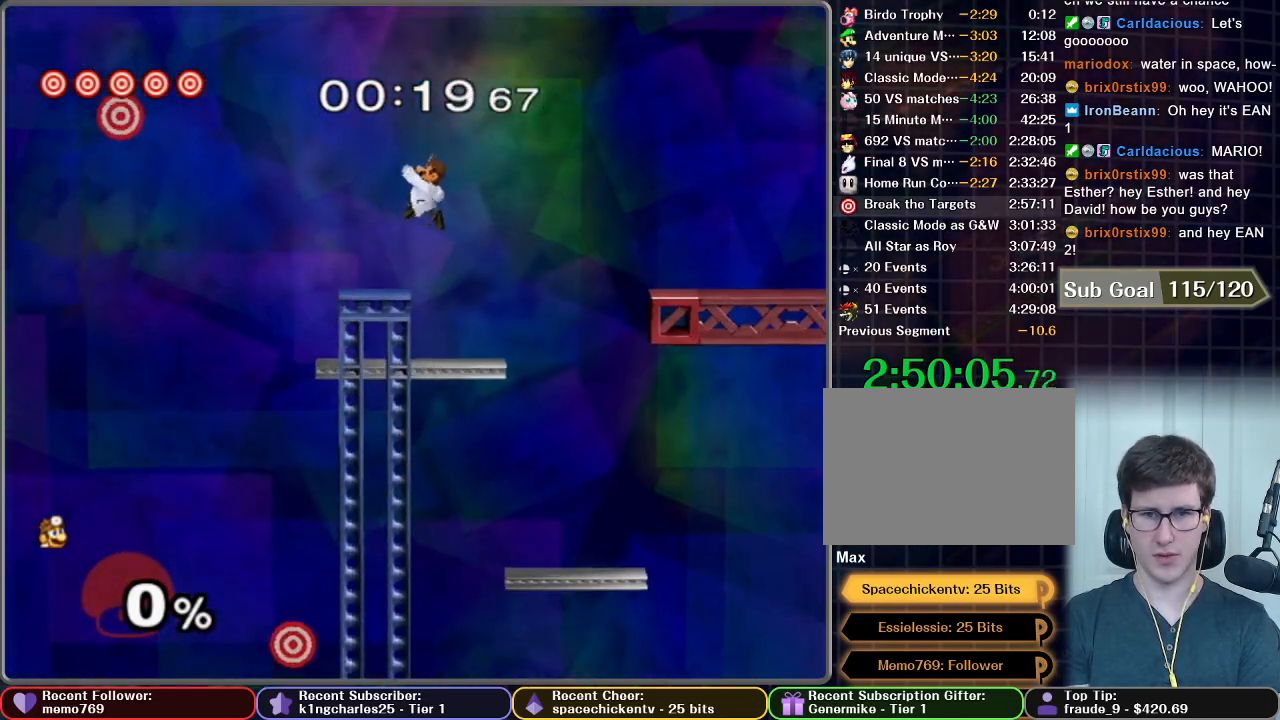
{"buttons": [], "left_stick": "center", "right_stick": "center", "button_events": []}
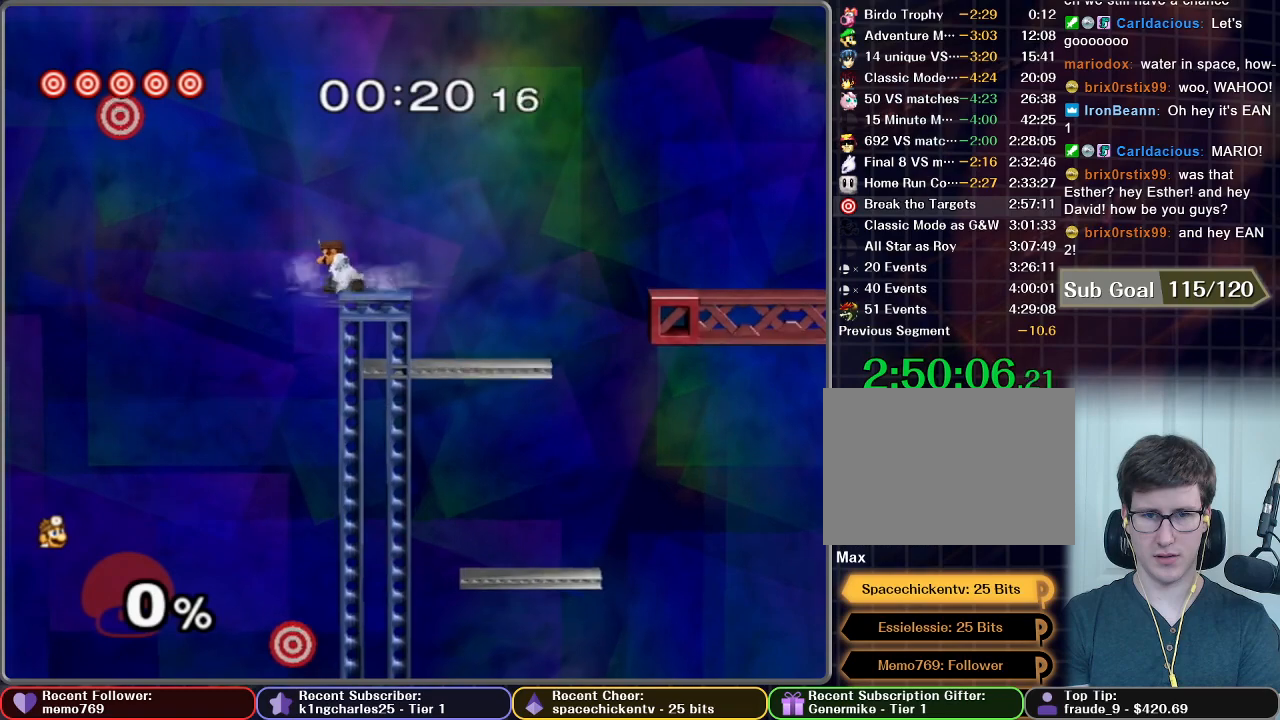
{"buttons": [], "left_stick": "left", "right_stick": "center", "button_events": [[33, "X", "down"], [150, "X", "up"]]}
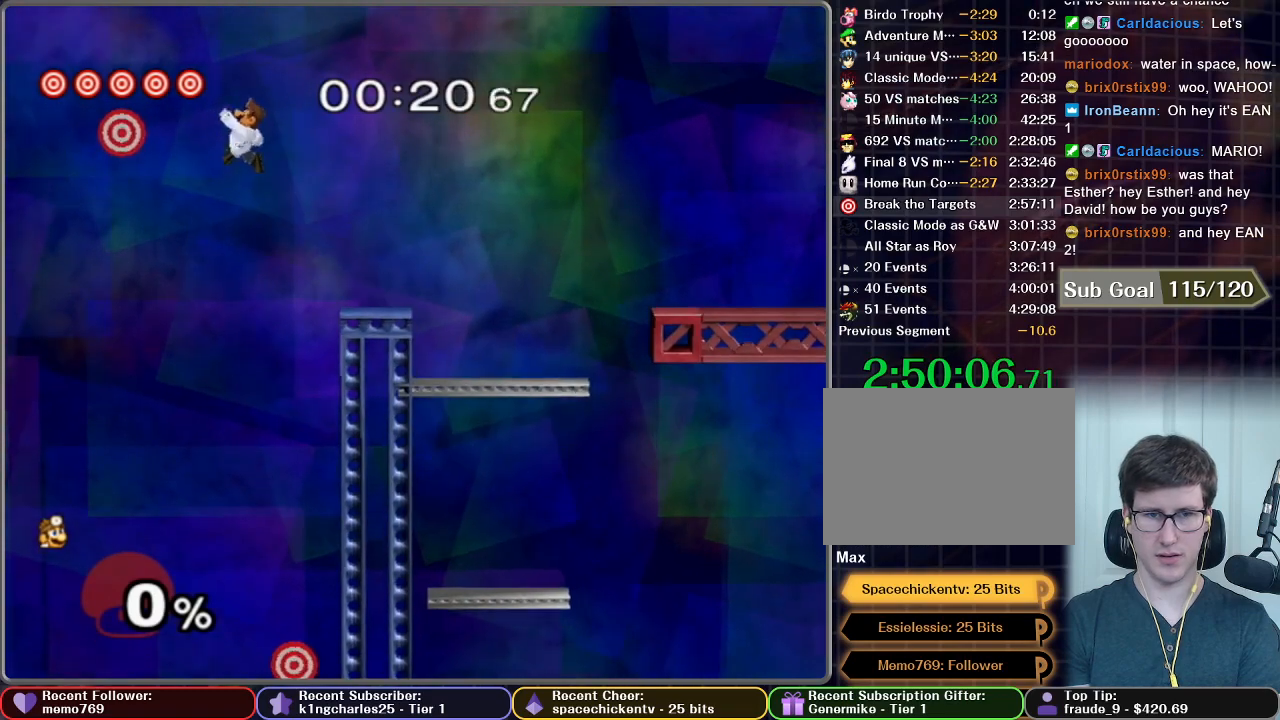
{"buttons": ["A", "X"], "left_stick": "up-right", "right_stick": "center", "button_events": [[351, "X", "down"], [434, "A", "down"]]}
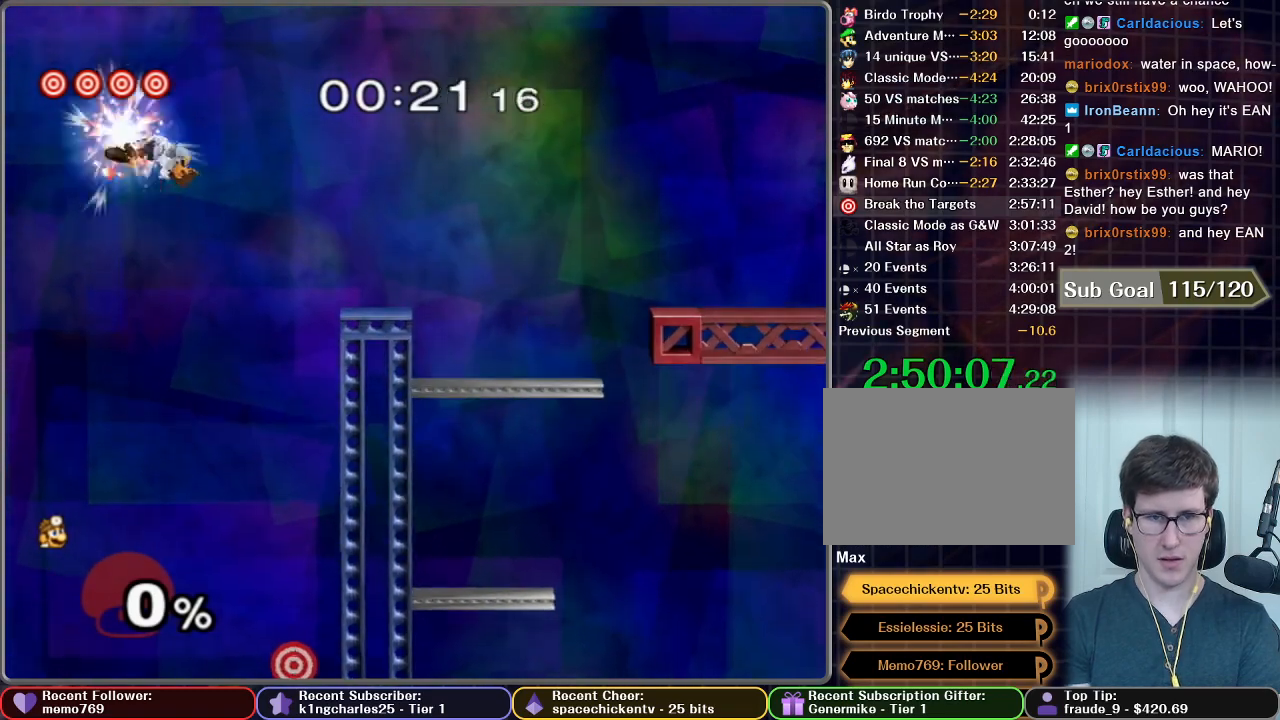
{"buttons": [], "left_stick": "up-right", "right_stick": "center", "button_events": [[417, "A", "up"], [417, "X", "up"]]}
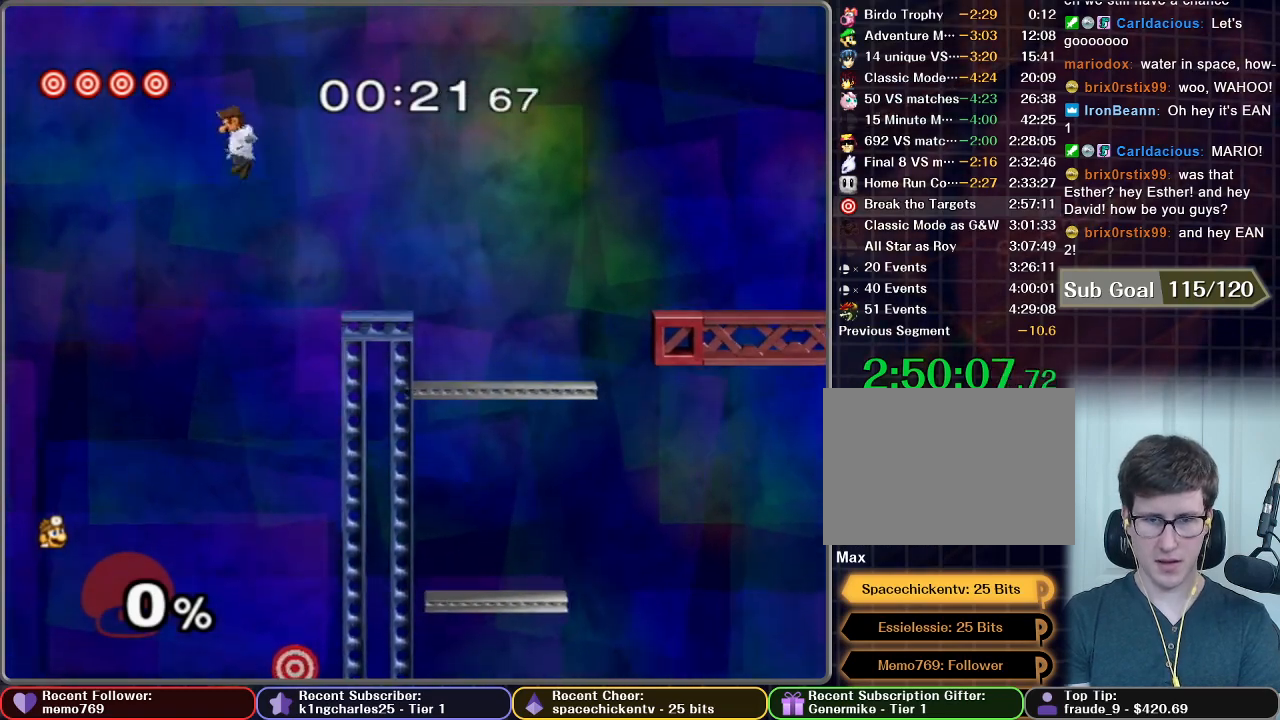
{"buttons": [], "left_stick": "up-left", "right_stick": "center", "button_events": []}
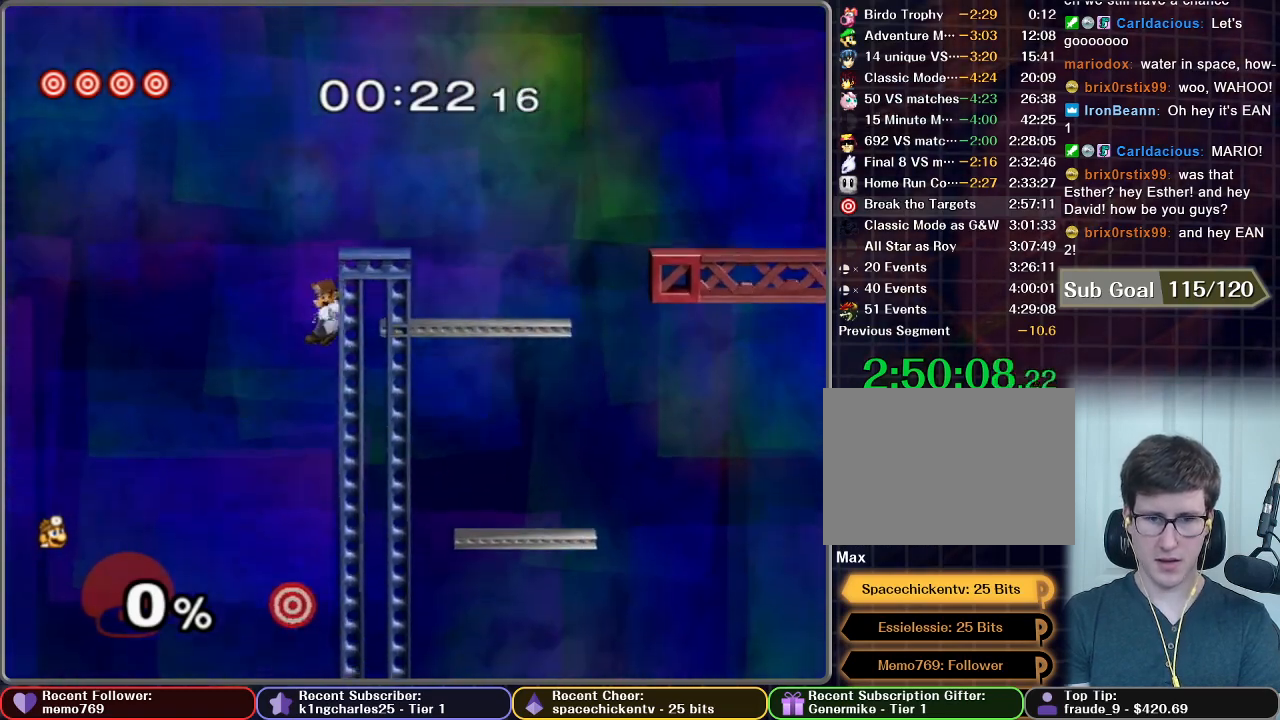
{"buttons": [], "left_stick": "up-left", "right_stick": "center", "button_events": []}
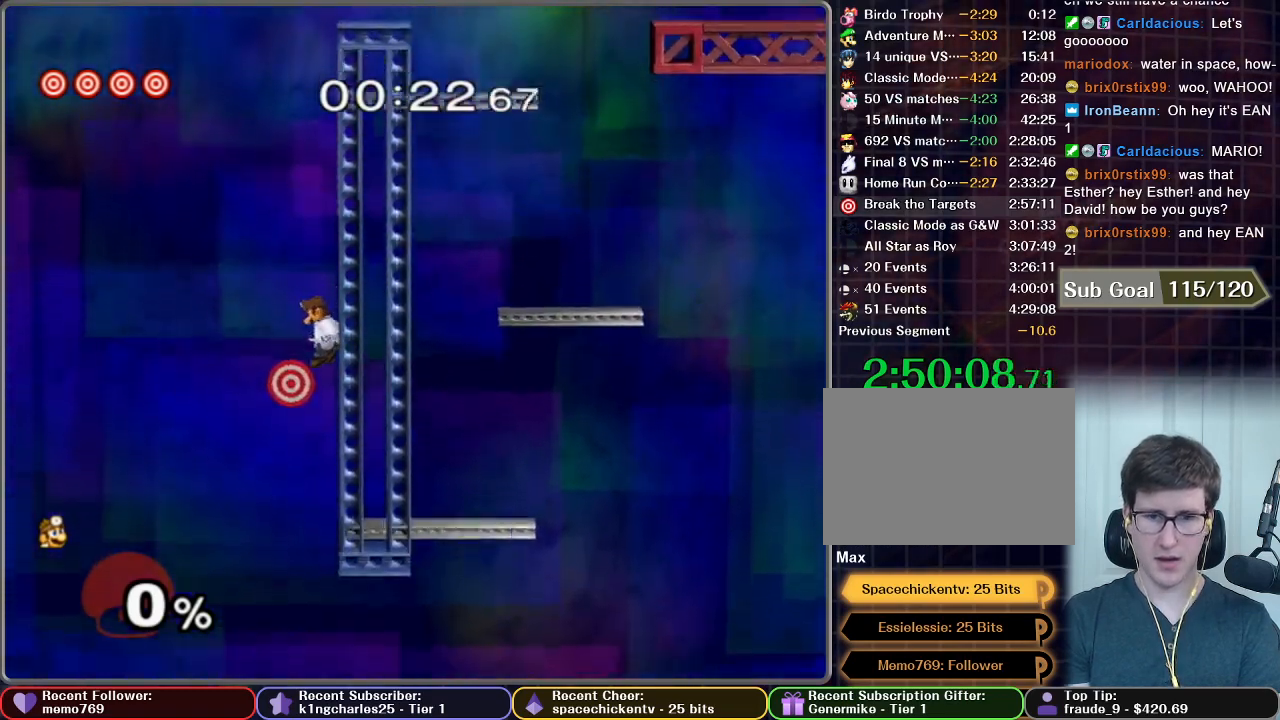
{"buttons": ["B"], "left_stick": "up-right", "right_stick": "center", "button_events": [[384, "B", "down"]]}
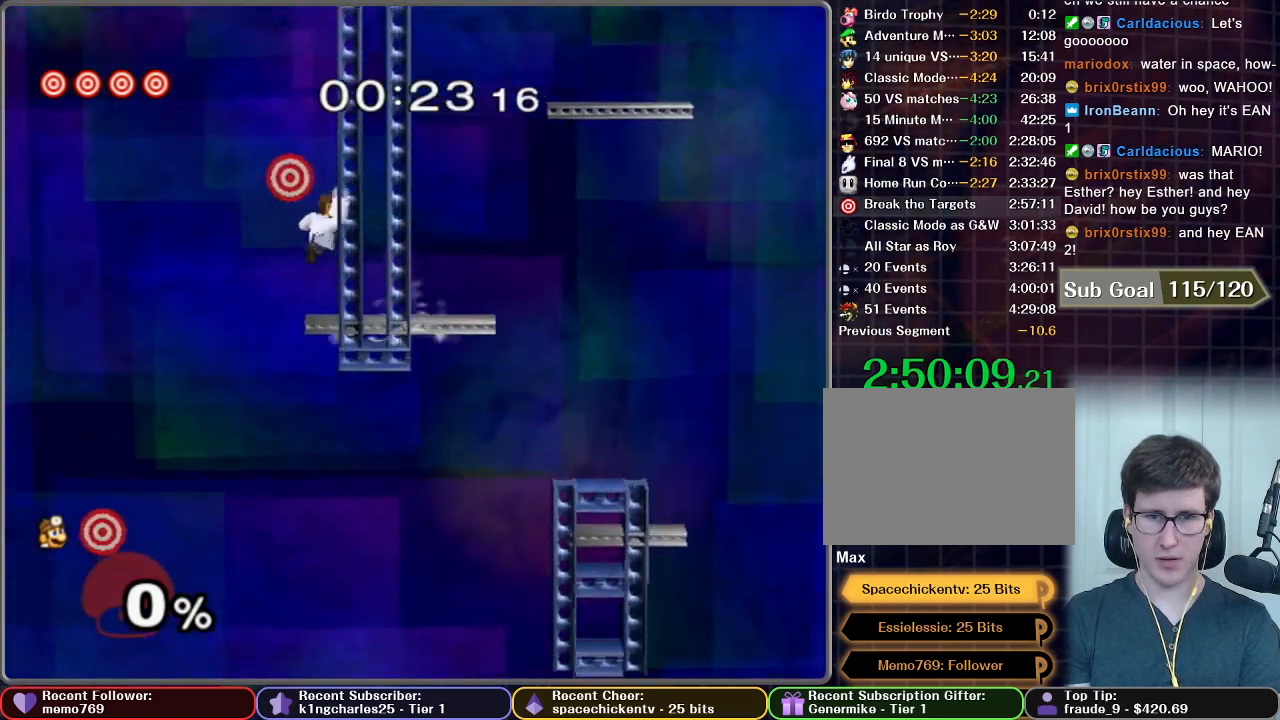
{"buttons": ["B"], "left_stick": "center", "right_stick": "center", "button_events": []}
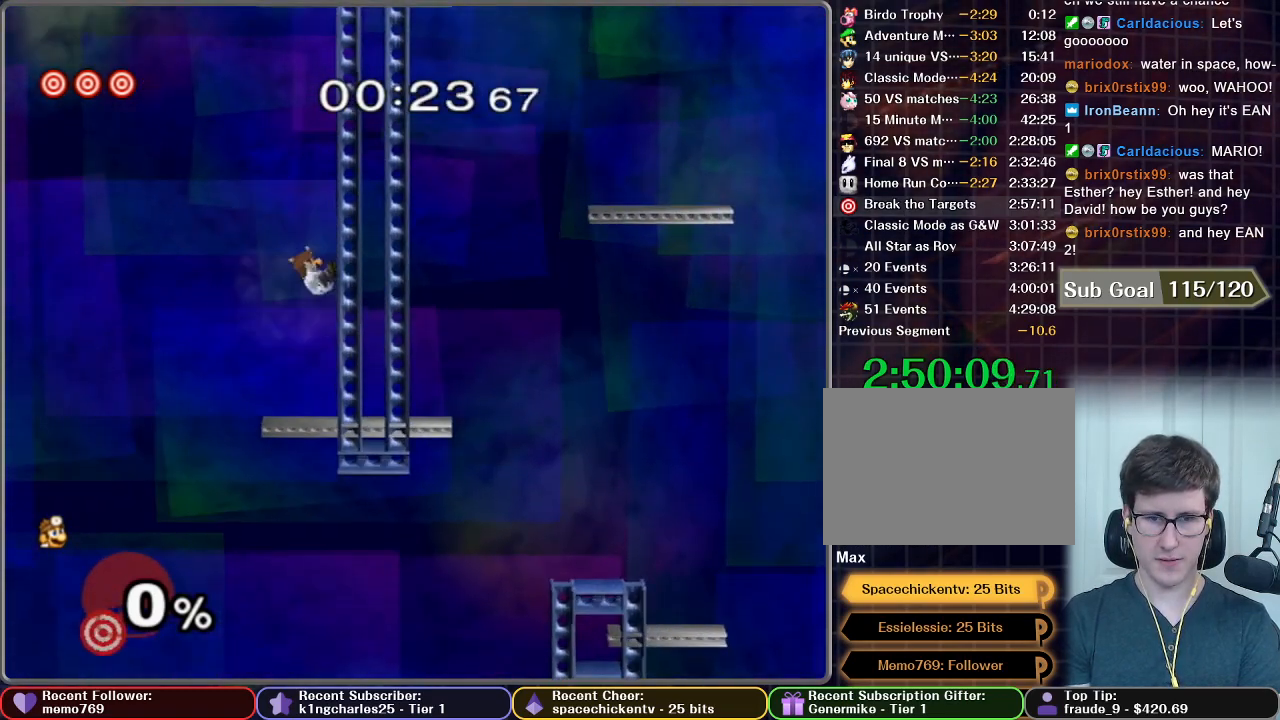
{"buttons": [], "left_stick": "center", "right_stick": "center", "button_events": [[101, "B", "up"]]}
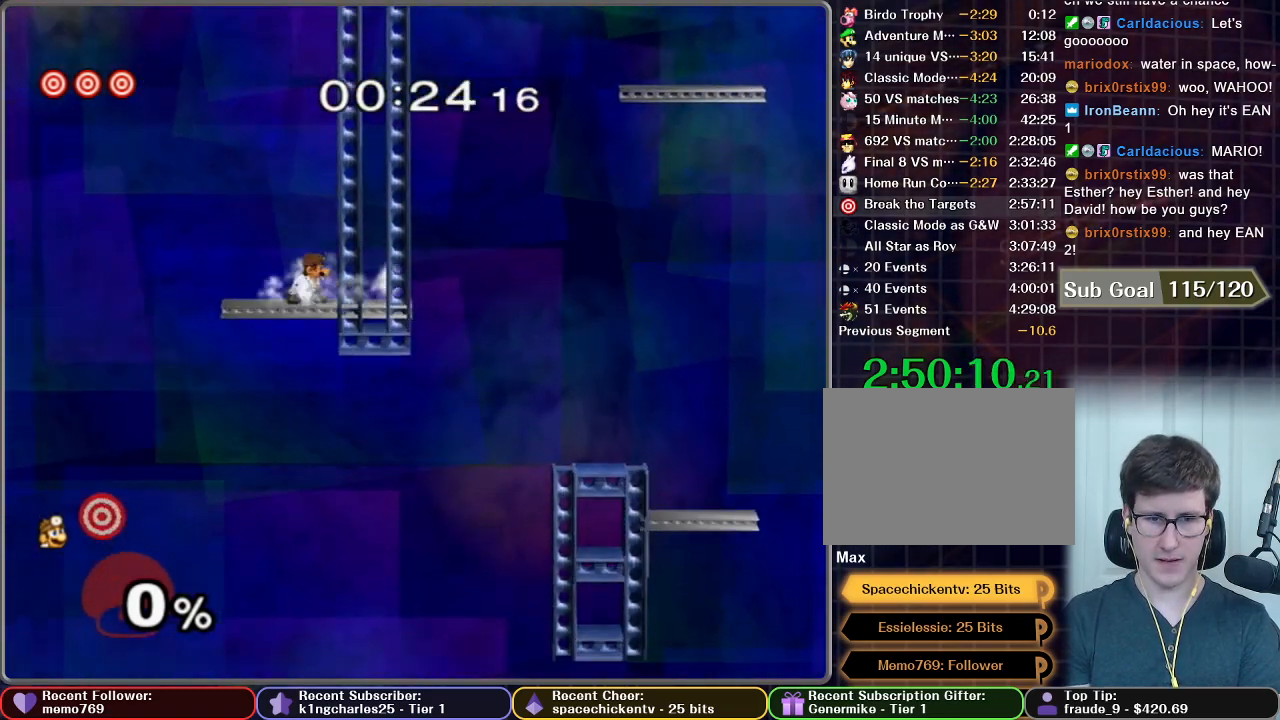
{"buttons": [], "left_stick": "left", "right_stick": "center", "button_events": []}
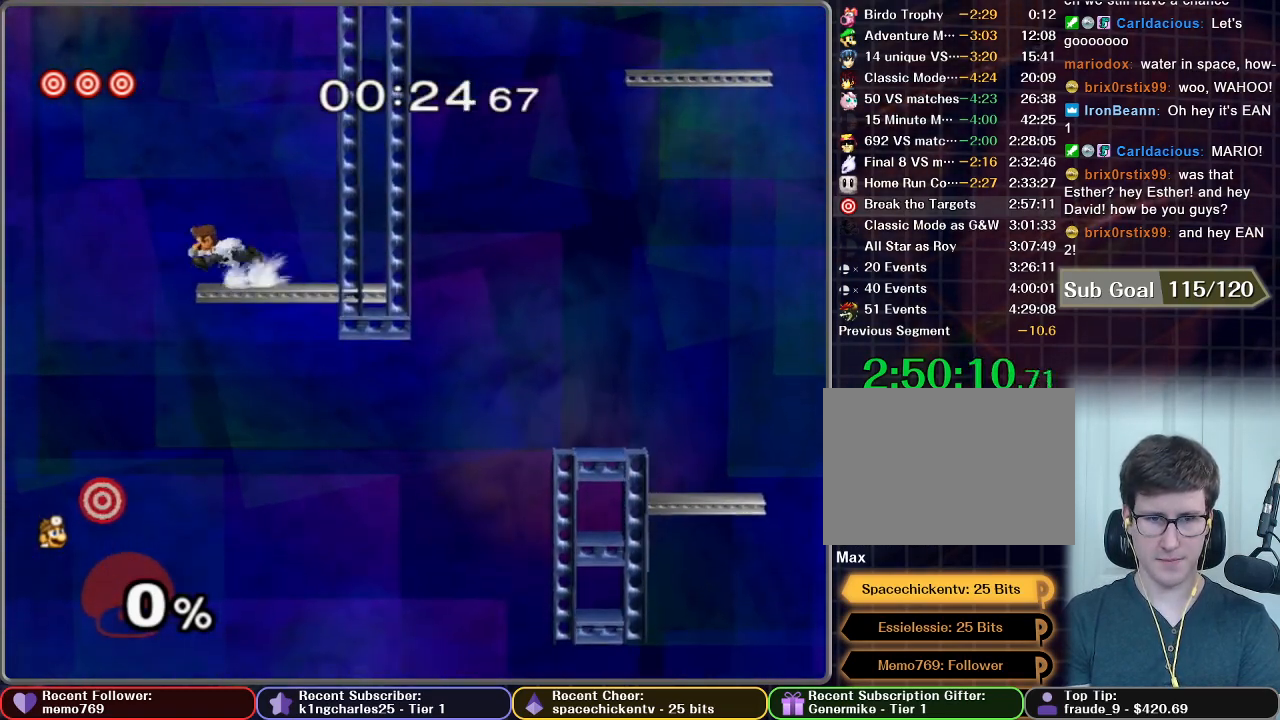
{"buttons": [], "left_stick": "right", "right_stick": "center", "button_events": []}
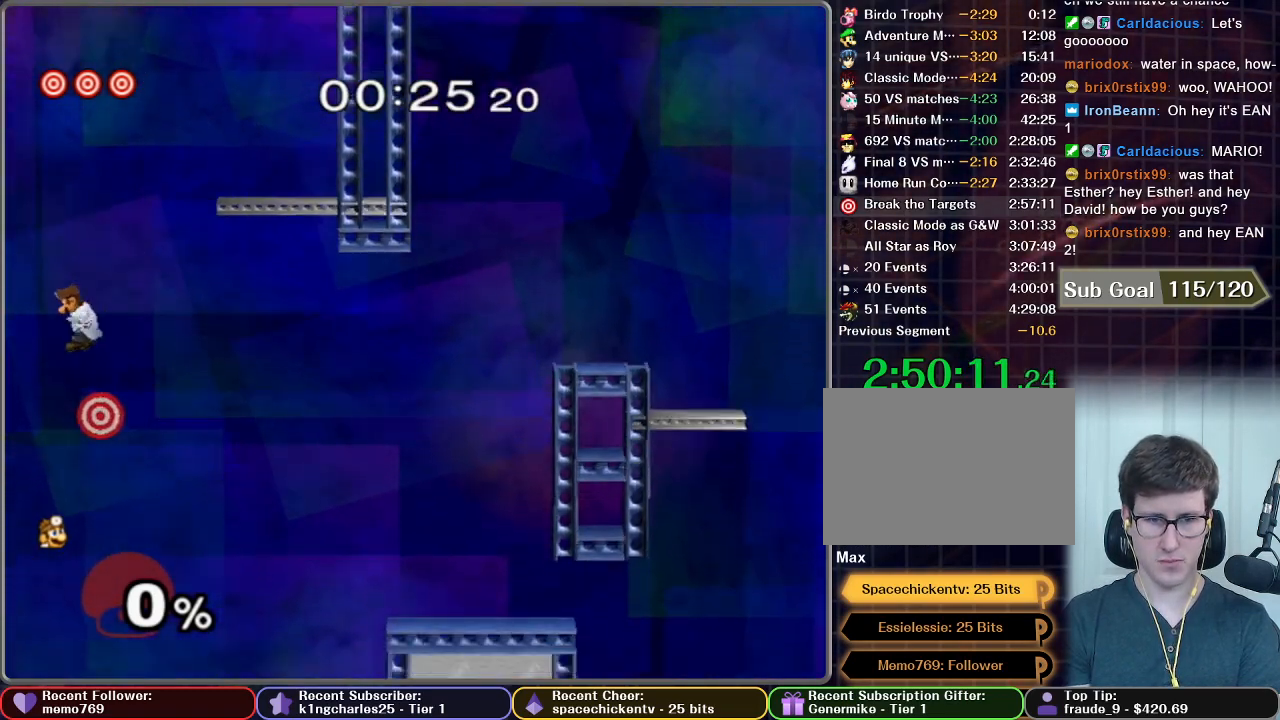
{"buttons": [], "left_stick": "center", "right_stick": "center", "button_events": [[33, "B", "down"], [450, "B", "up"]]}
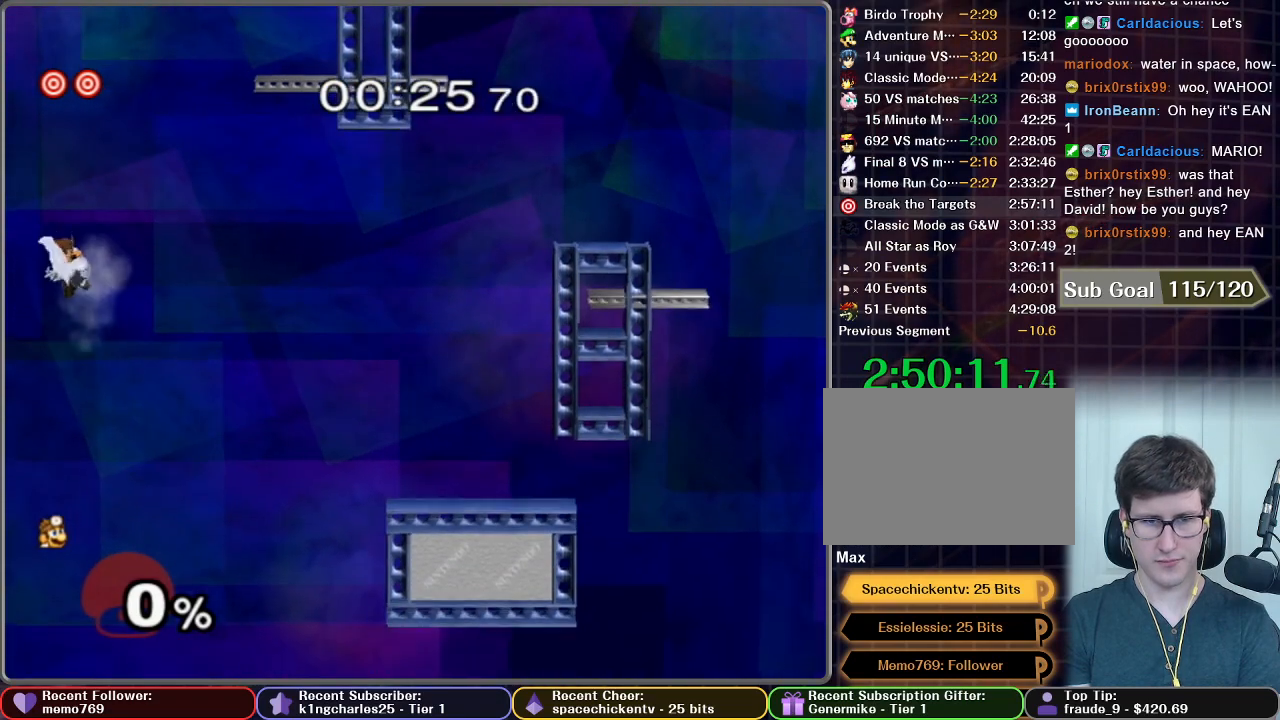
{"buttons": [], "left_stick": "right", "right_stick": "center", "button_events": []}
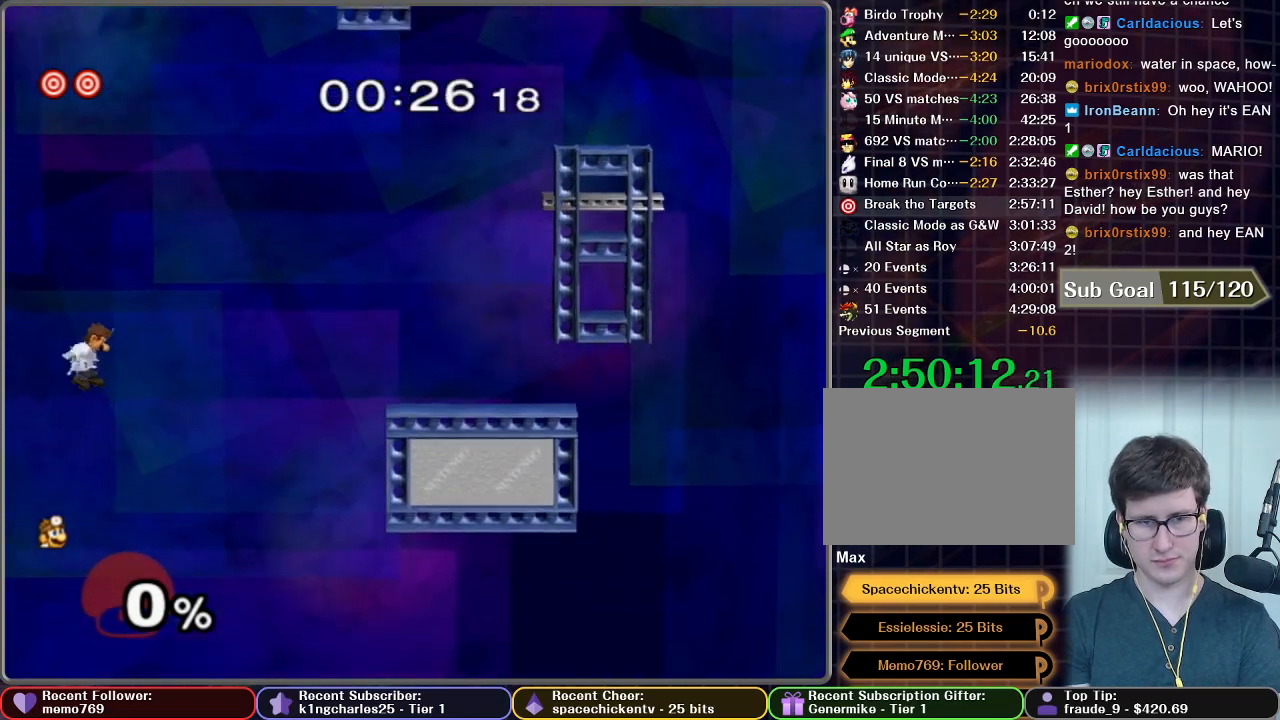
{"buttons": ["X"], "left_stick": "right", "right_stick": "center", "button_events": [[284, "X", "down"]]}
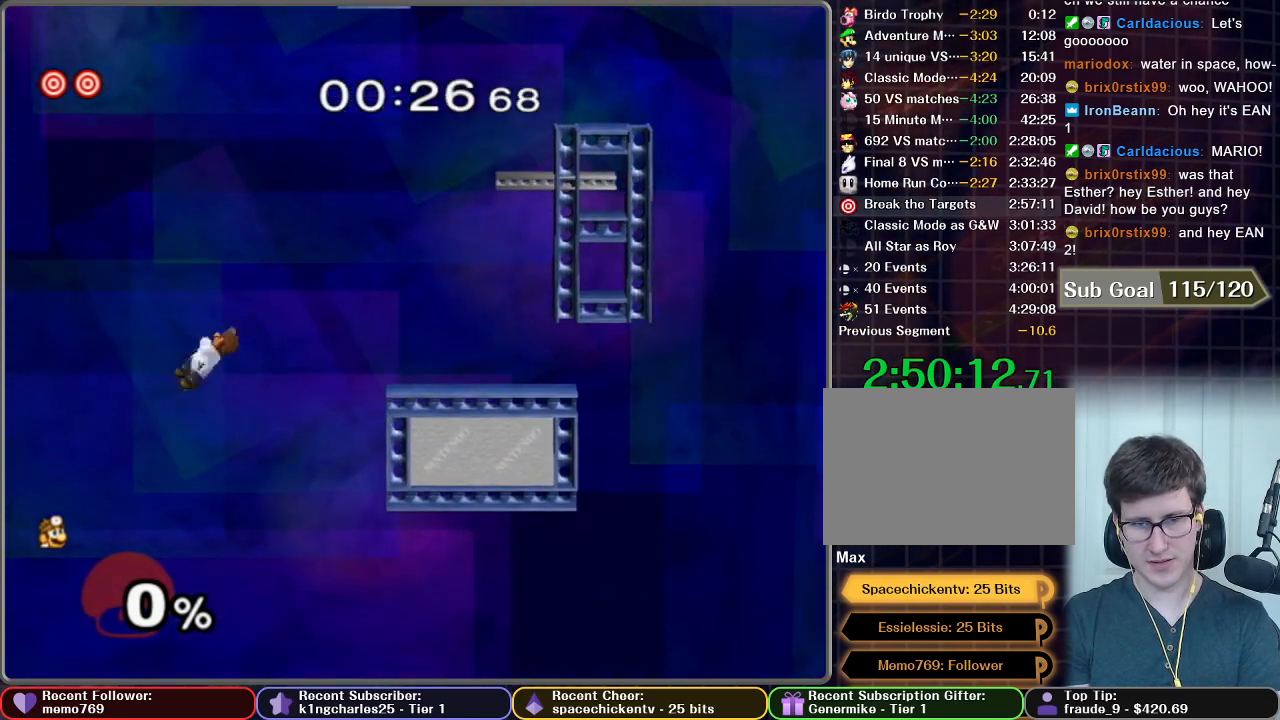
{"buttons": [], "left_stick": "up-right", "right_stick": "center", "button_events": [[467, "X", "up"]]}
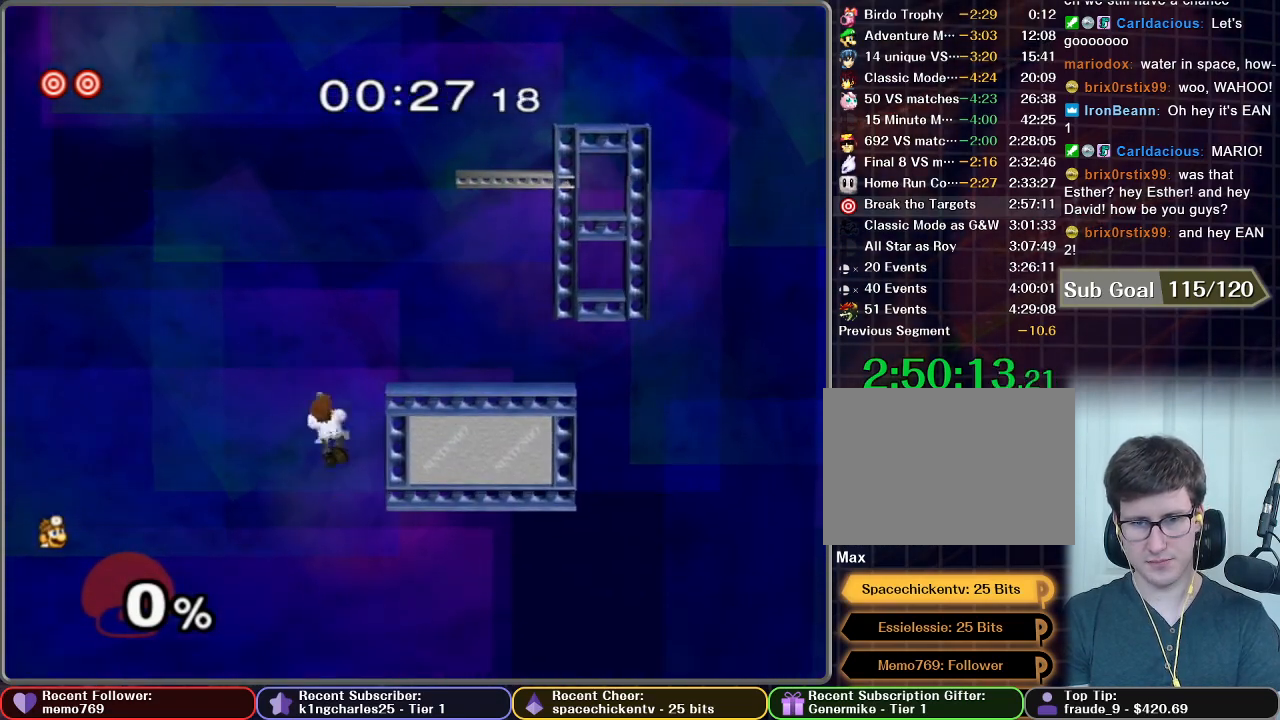
{"buttons": ["B"], "left_stick": "up-right", "right_stick": "center", "button_events": [[117, "B", "down"]]}
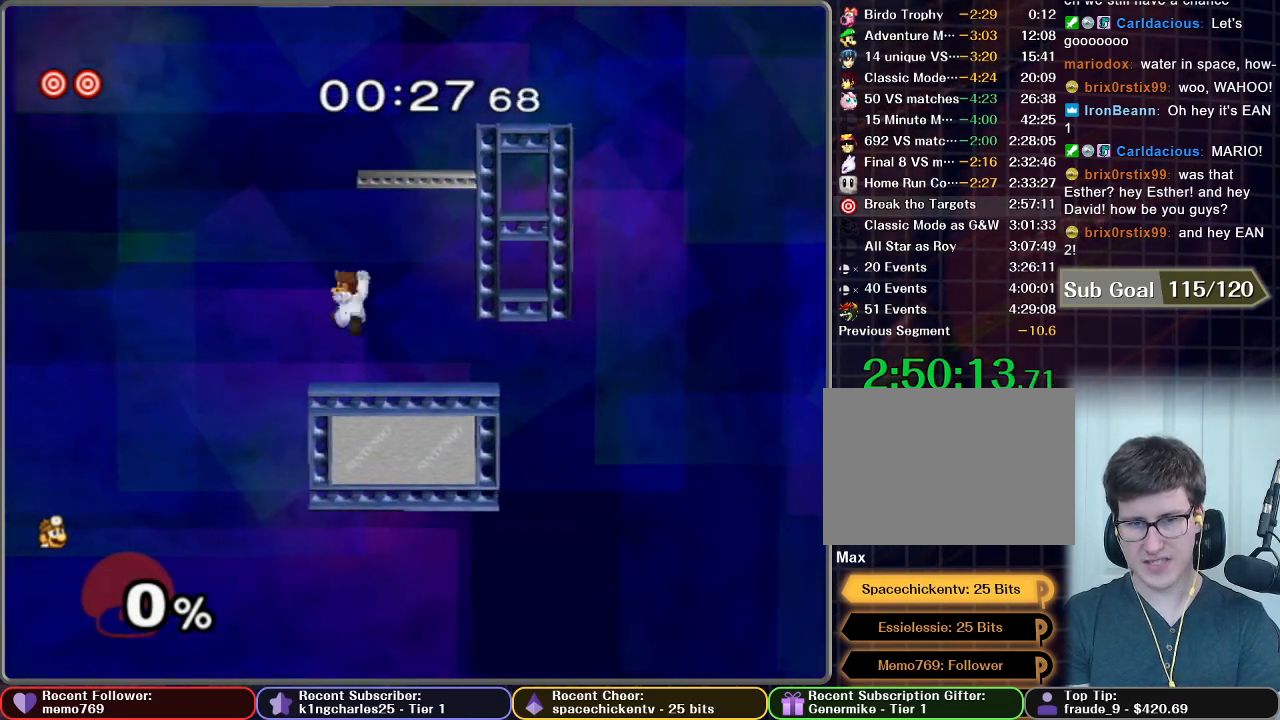
{"buttons": [], "left_stick": "right", "right_stick": "center", "button_events": [[384, "B", "up"]]}
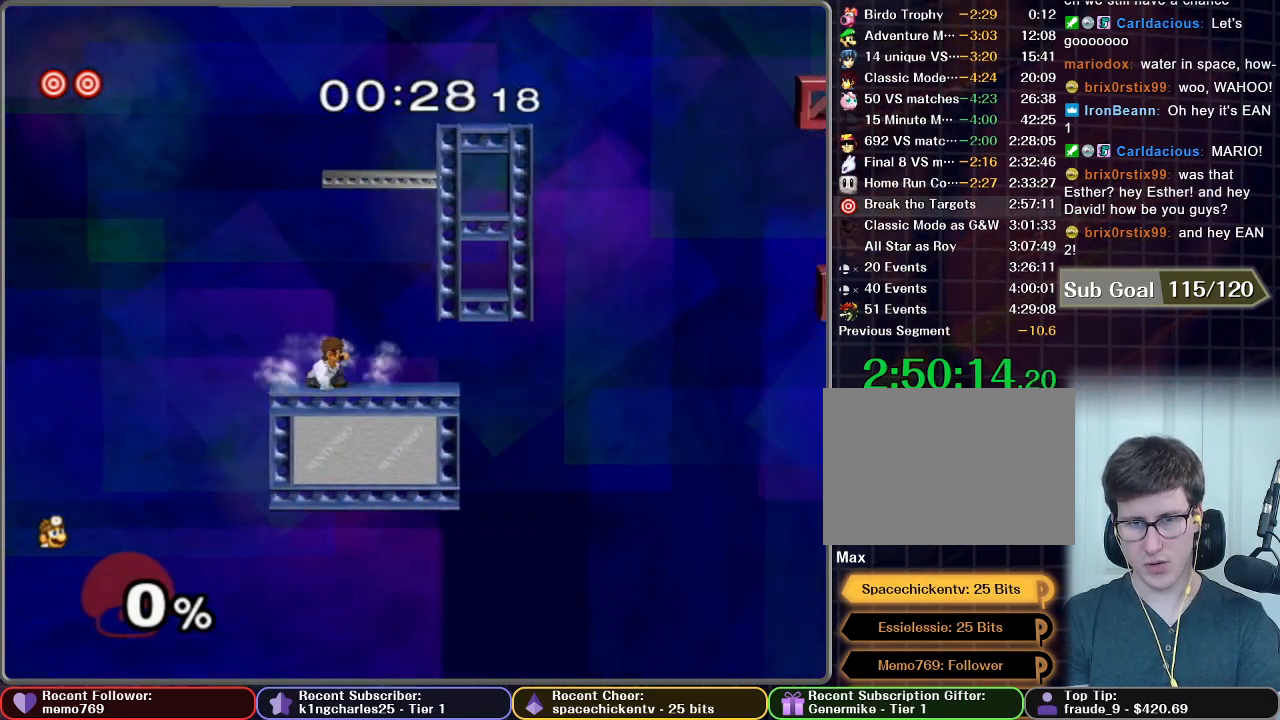
{"buttons": [], "left_stick": "right", "right_stick": "center", "button_events": [[200, "X", "down"], [434, "X", "up"]]}
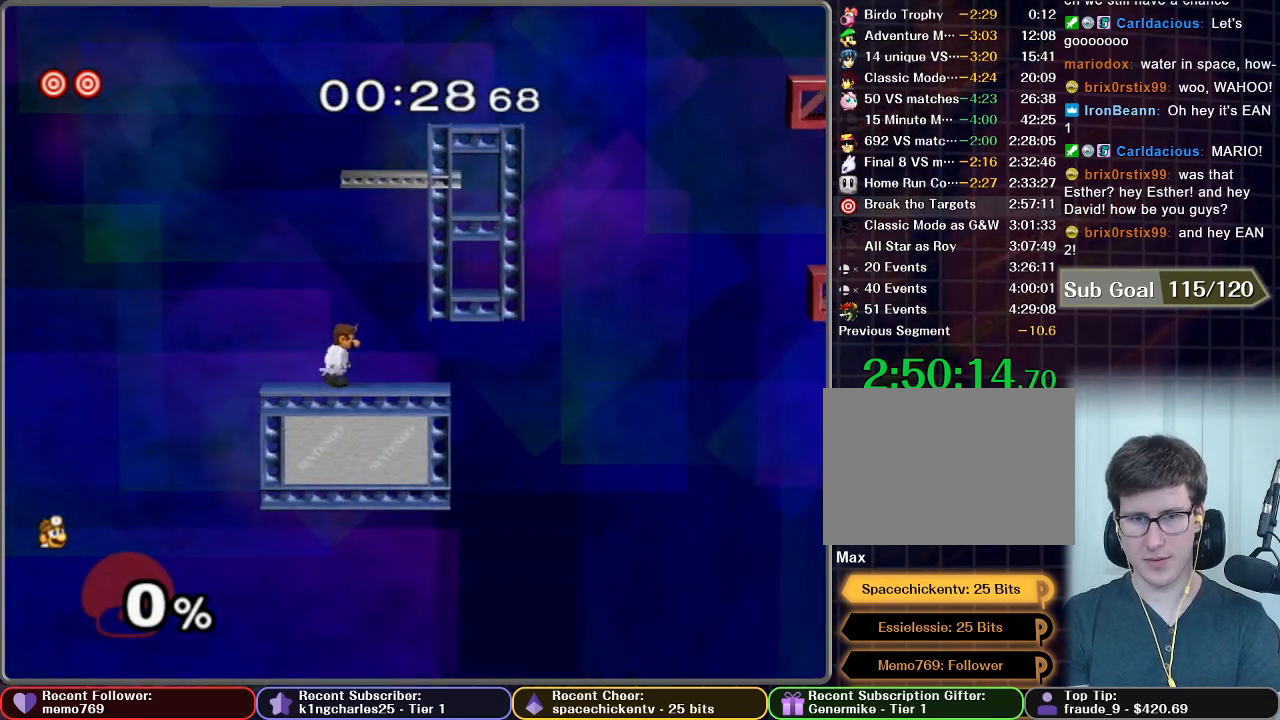
{"buttons": ["X"], "left_stick": "up-right", "right_stick": "center", "button_events": [[83, "X", "down"], [233, "X", "up"], [484, "X", "down"]]}
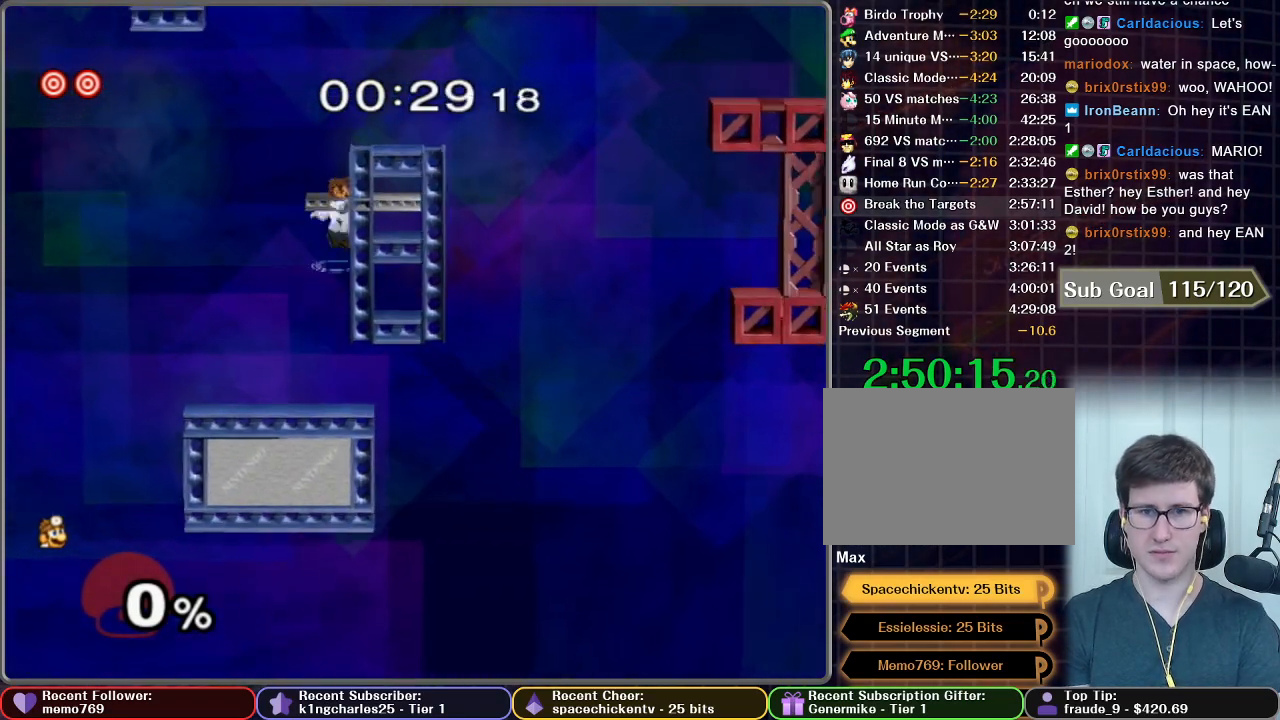
{"buttons": [], "left_stick": "center", "right_stick": "center", "button_events": [[434, "X", "up"]]}
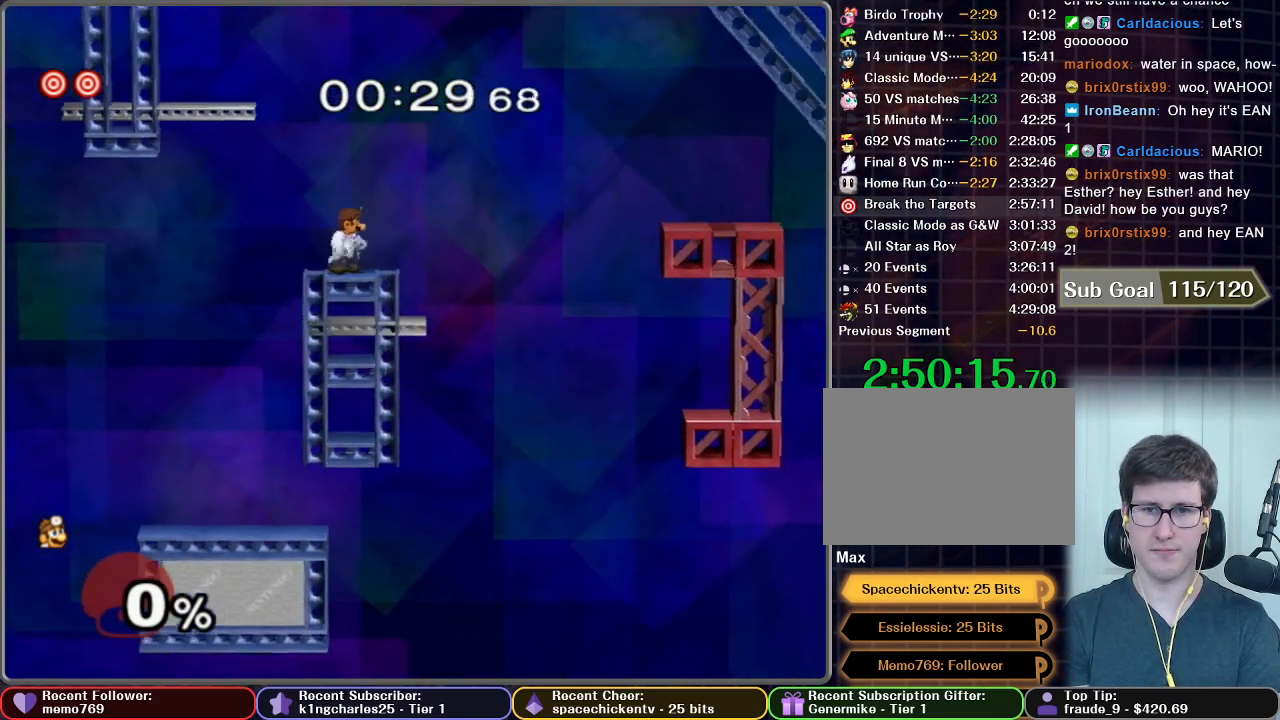
{"buttons": [], "left_stick": "center", "right_stick": "center", "button_events": [[217, "X", "down"], [500, "X", "up"]]}